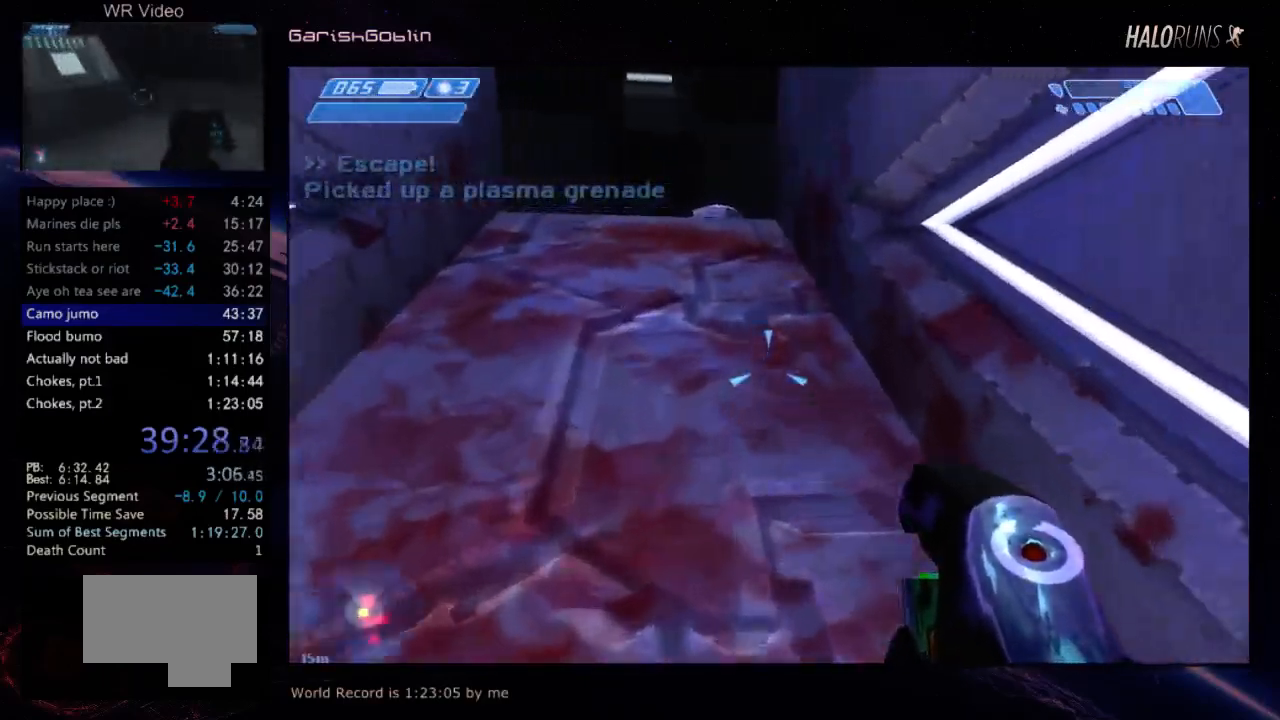
Gameplay with keyboard and mouse; each line is a JSON object with the keys held at the frame after it. "events" lists presses ("down") and releases ("up") of "w" between this image and that frame as [ms after this image, input, new state], when the widget could be followed in between. No other keys are recorded. Mouse buttons are not recorded. Not read: mouse_move.
{"keys": ["w"], "events": []}
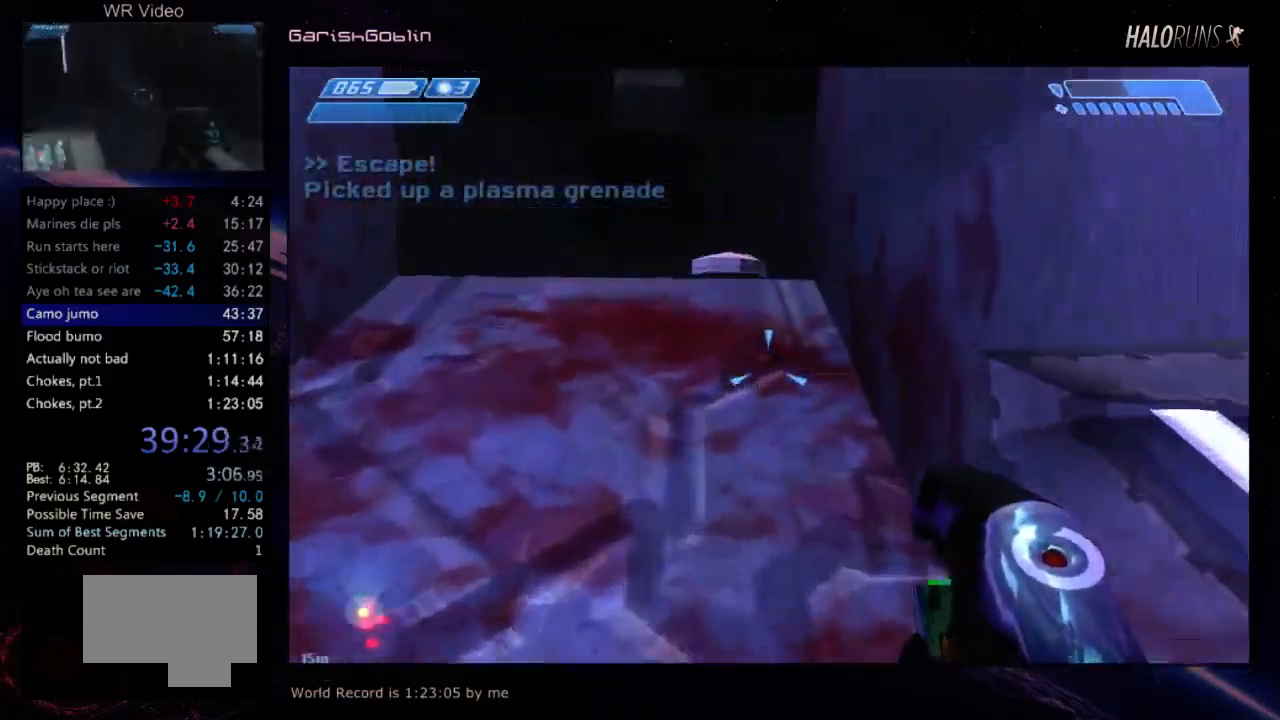
{"keys": ["w"], "events": []}
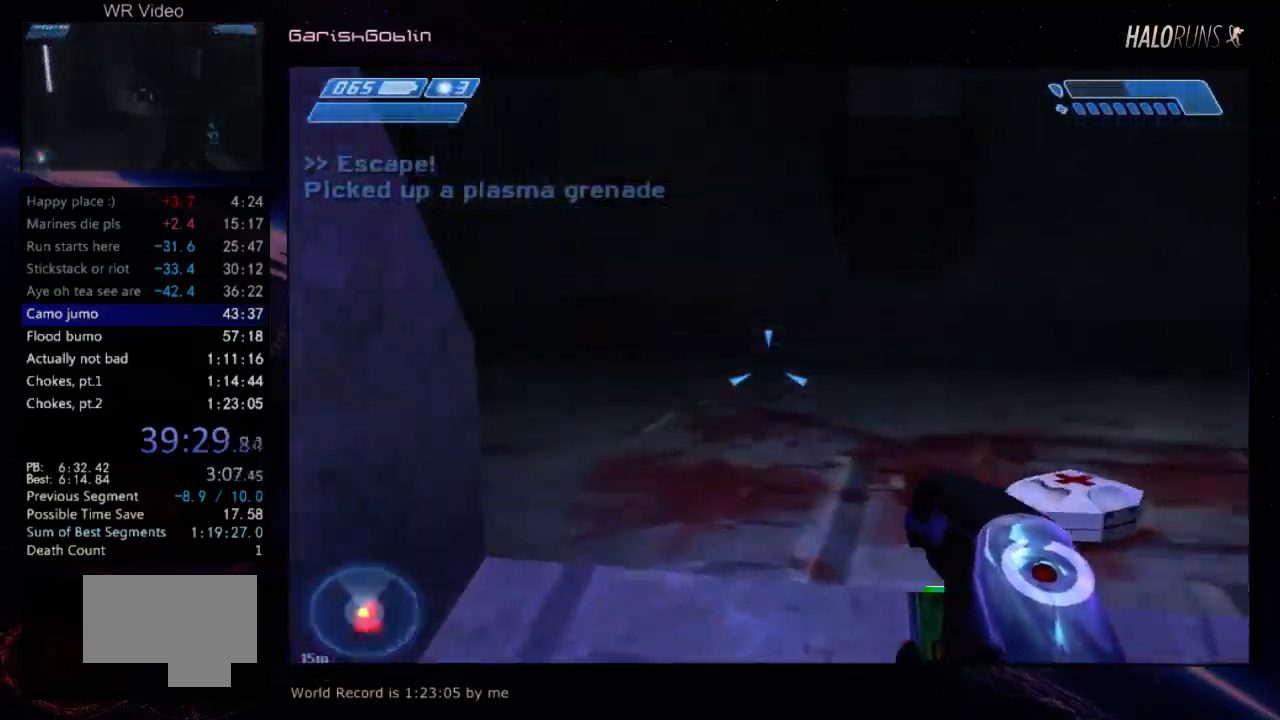
{"keys": ["w"], "events": []}
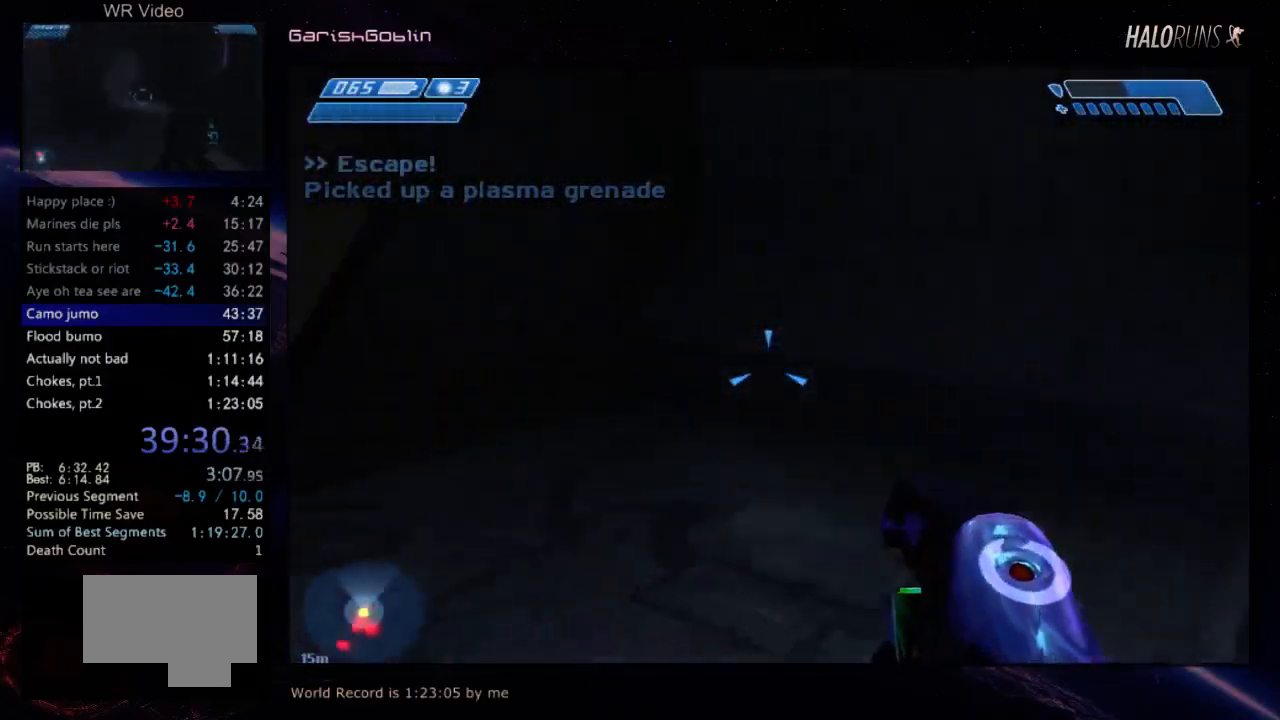
{"keys": ["w"], "events": []}
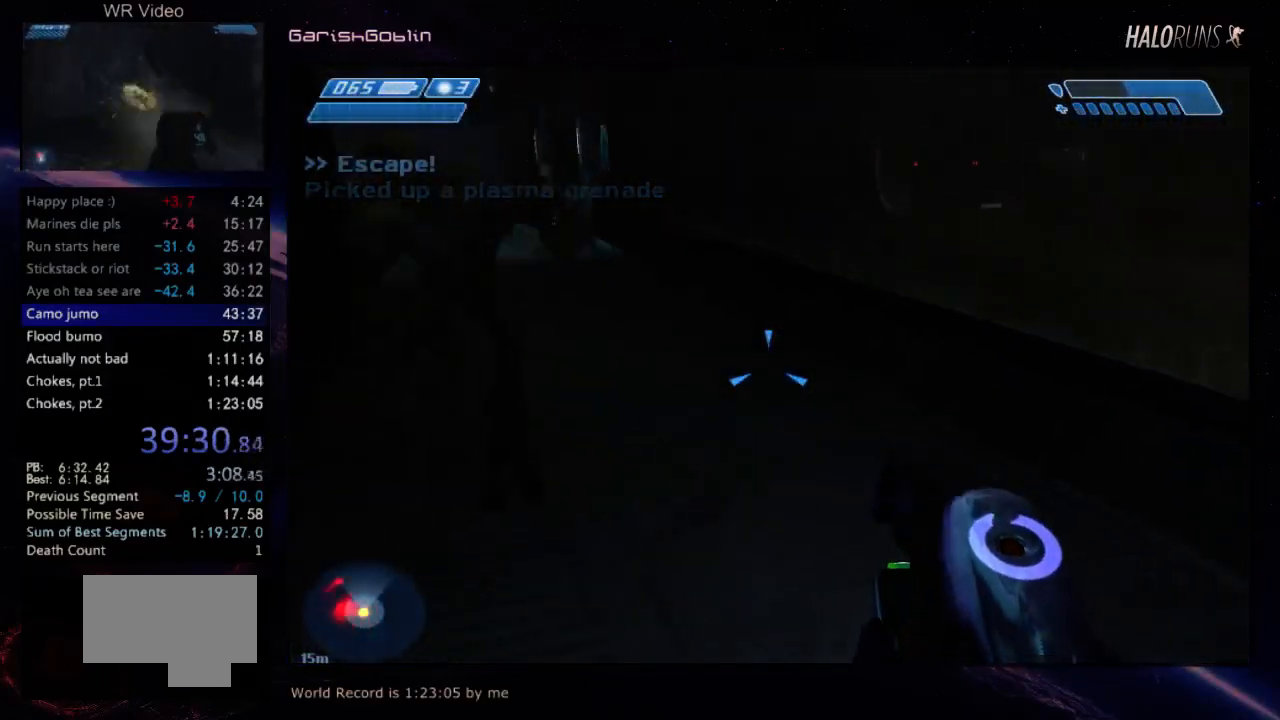
{"keys": ["w"], "events": []}
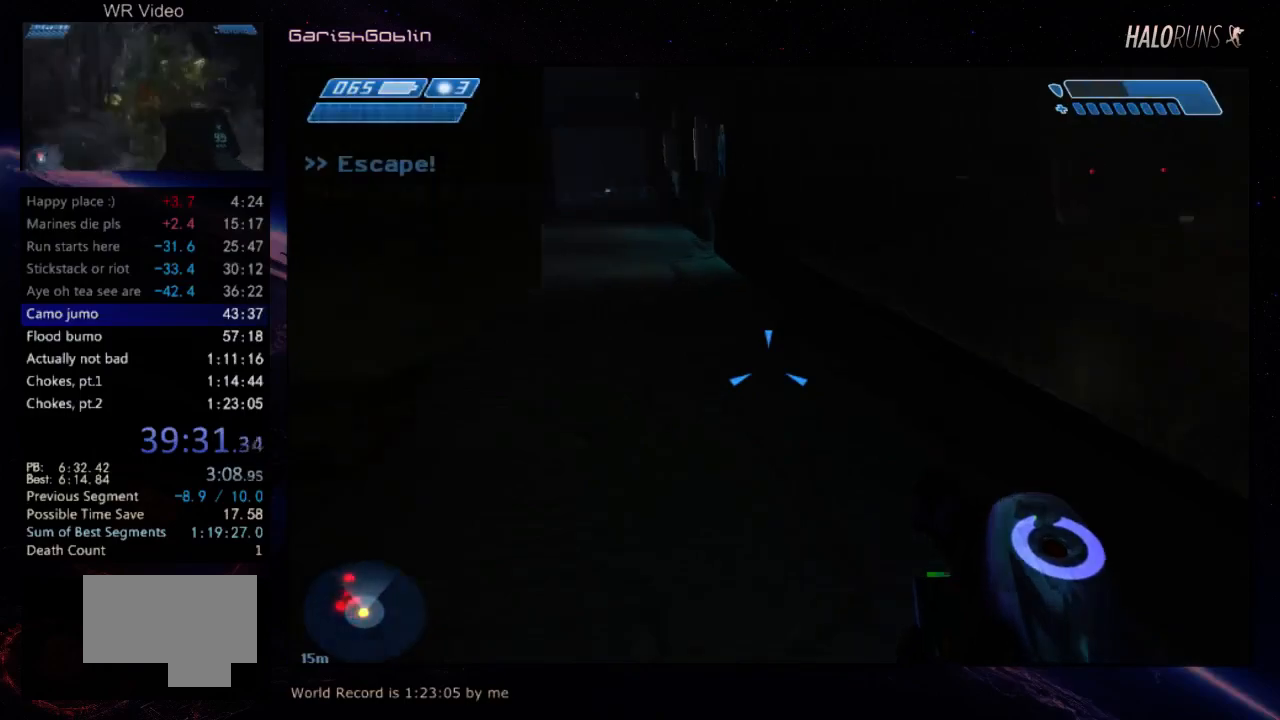
{"keys": ["w"], "events": []}
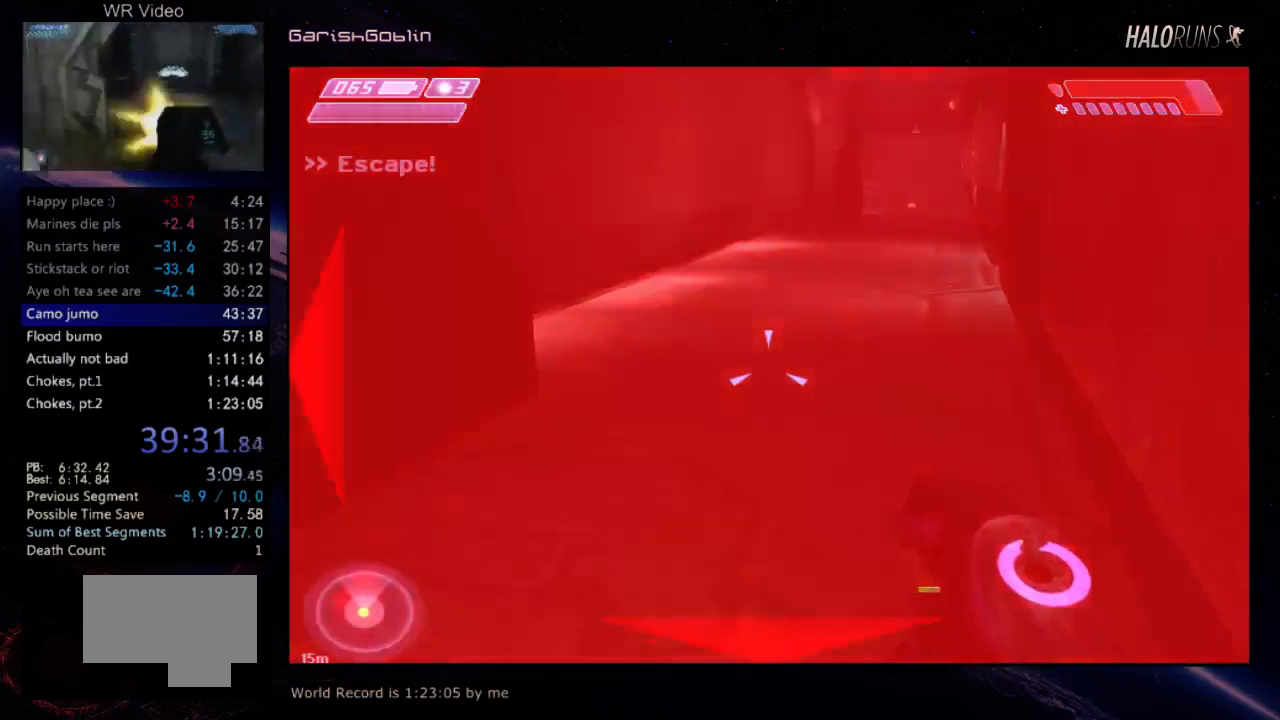
{"keys": ["w"], "events": []}
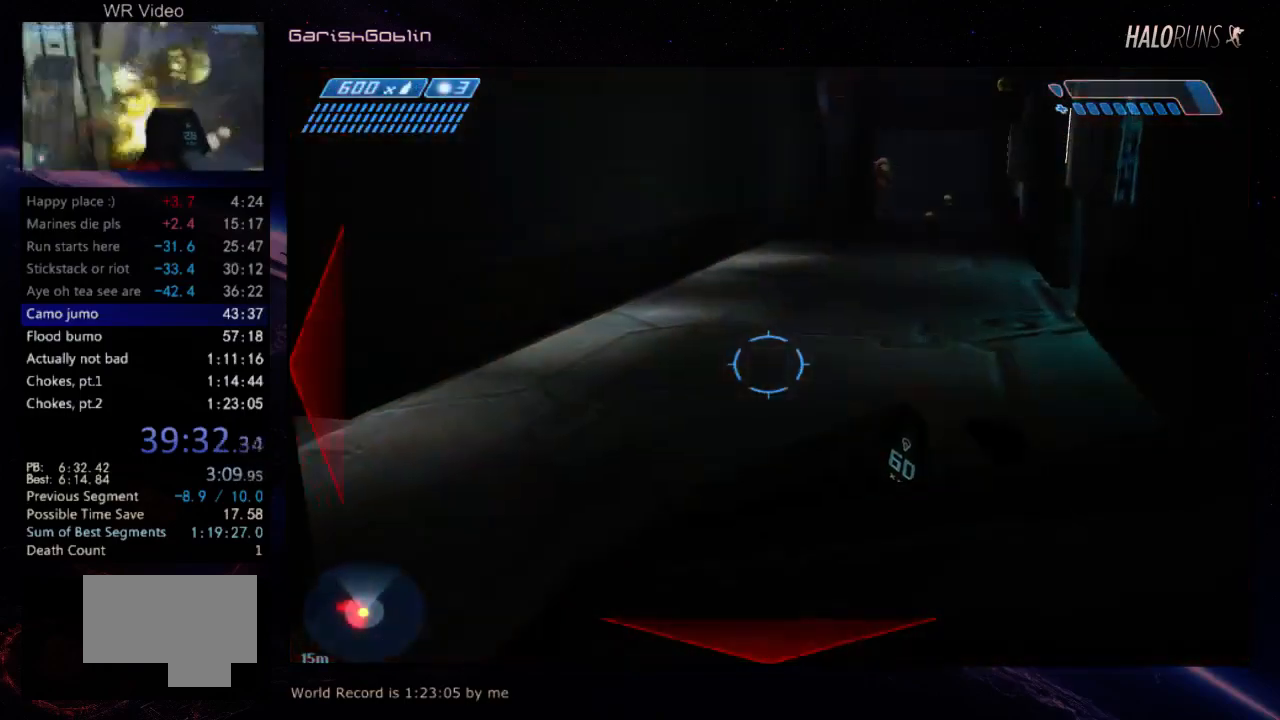
{"keys": ["w"], "events": []}
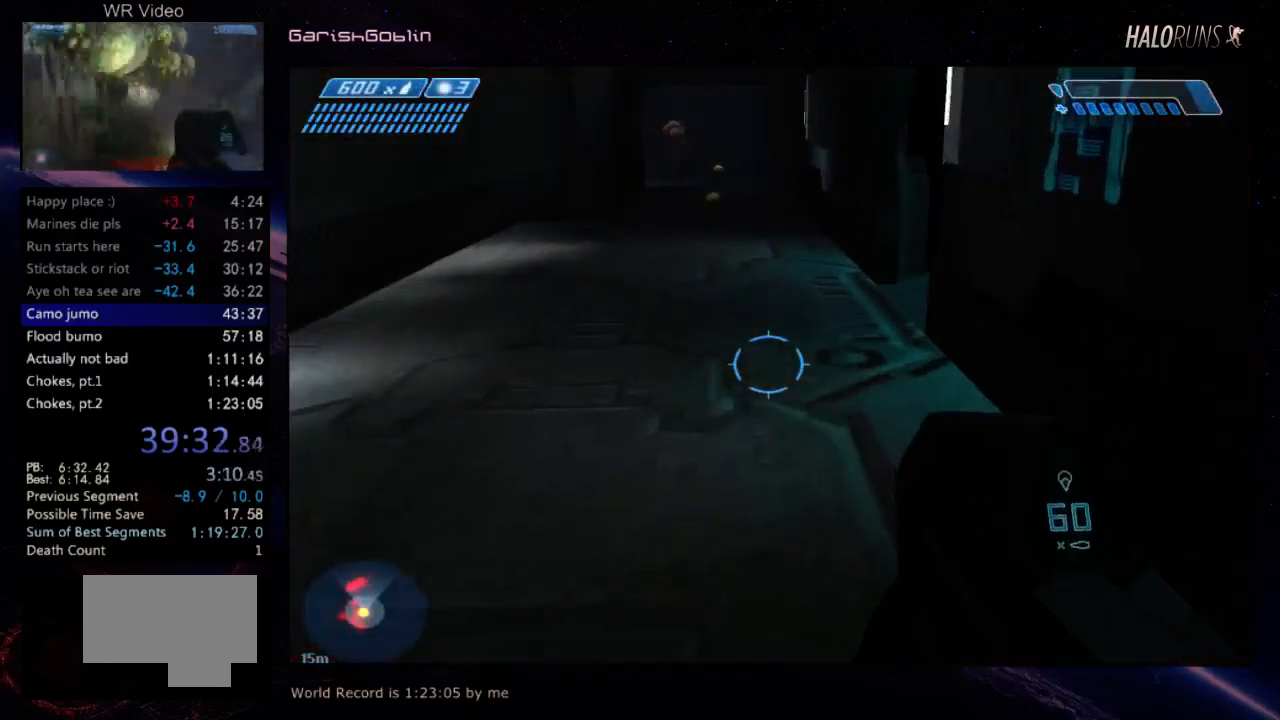
{"keys": ["w"], "events": []}
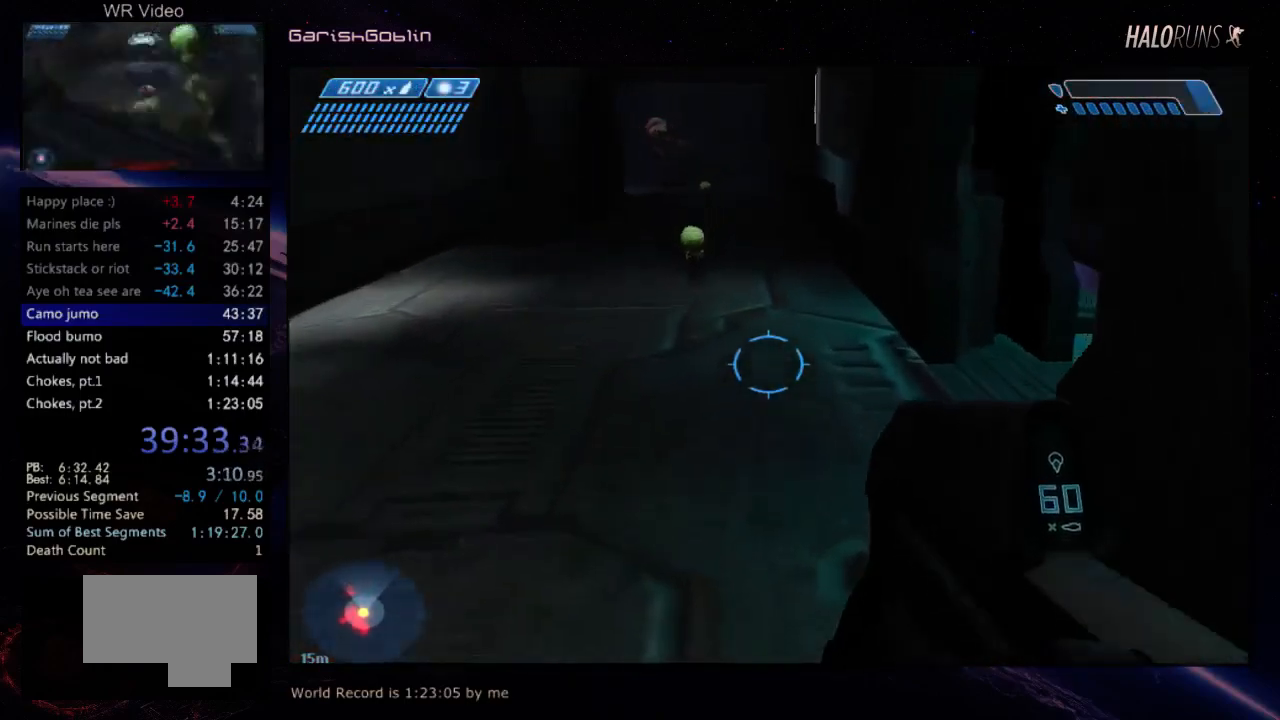
{"keys": ["w"], "events": []}
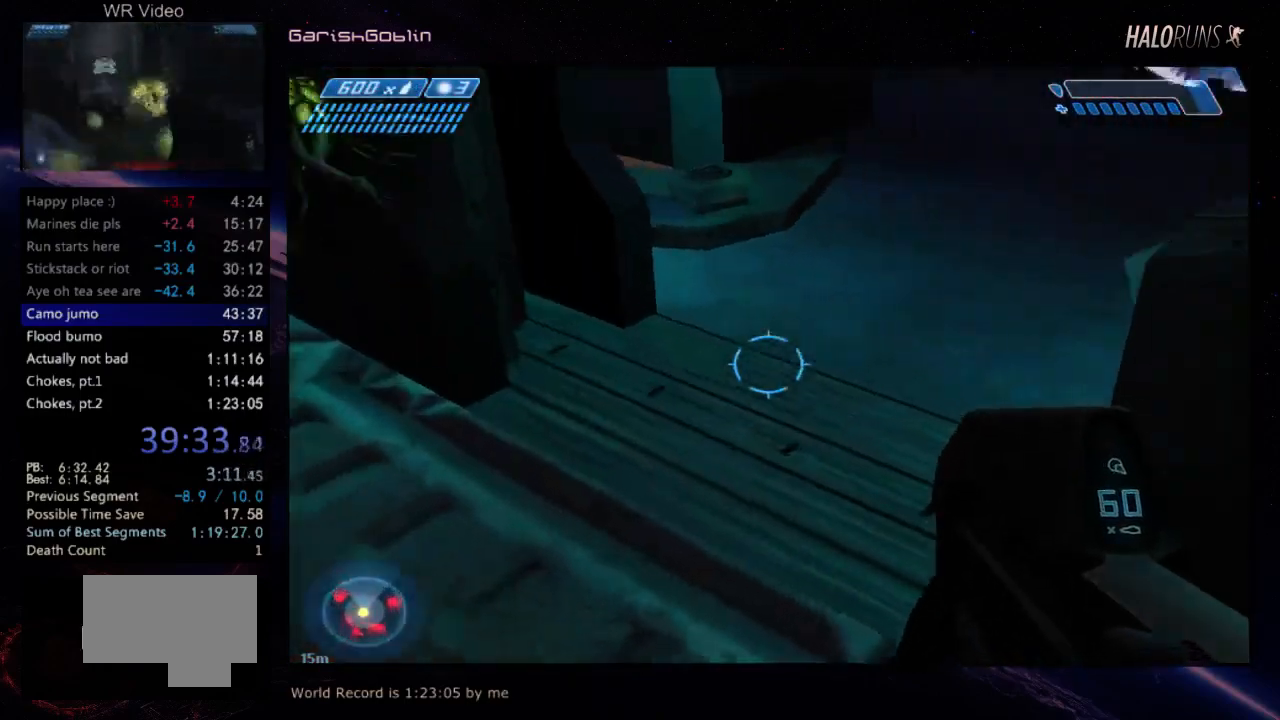
{"keys": ["w"], "events": []}
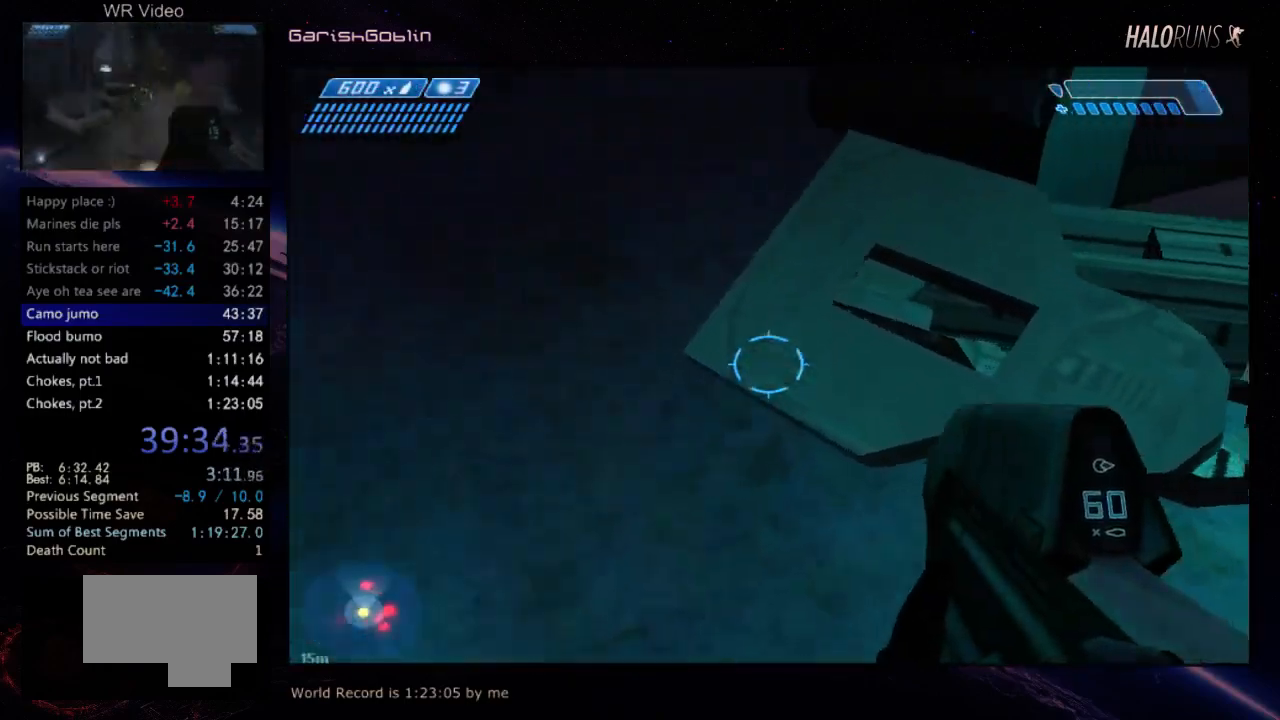
{"keys": ["w"], "events": []}
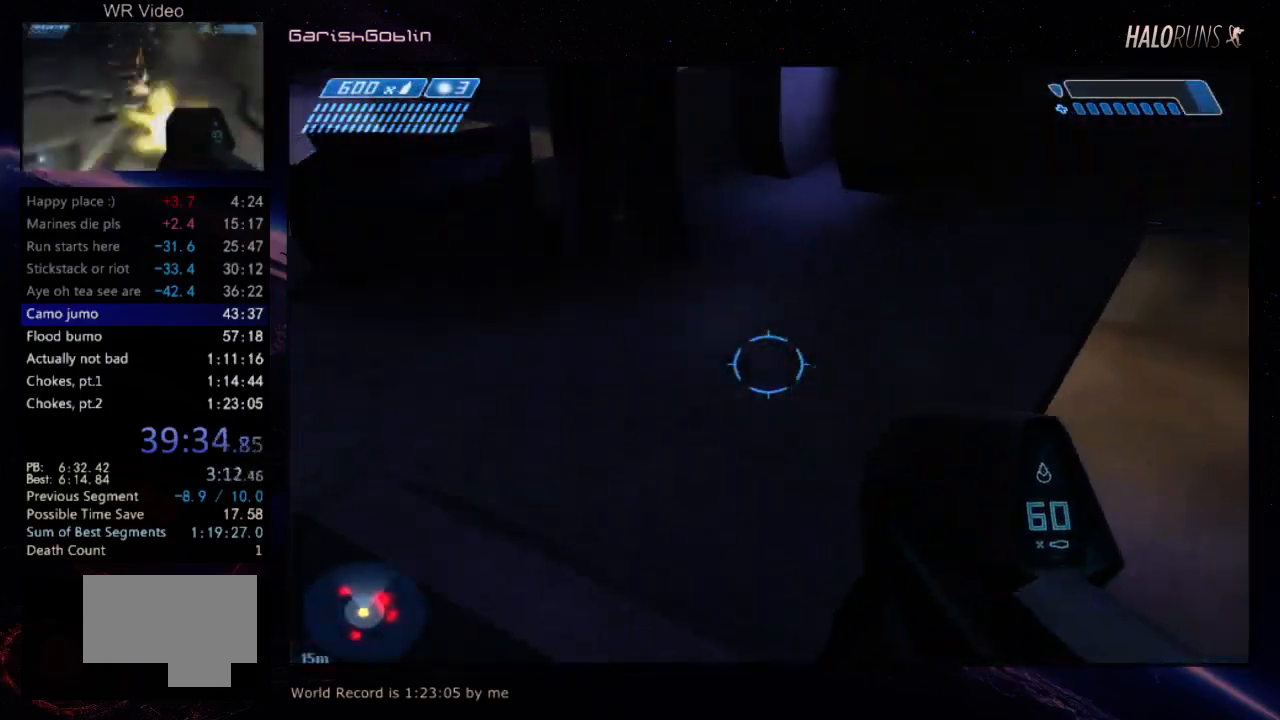
{"keys": ["w"], "events": []}
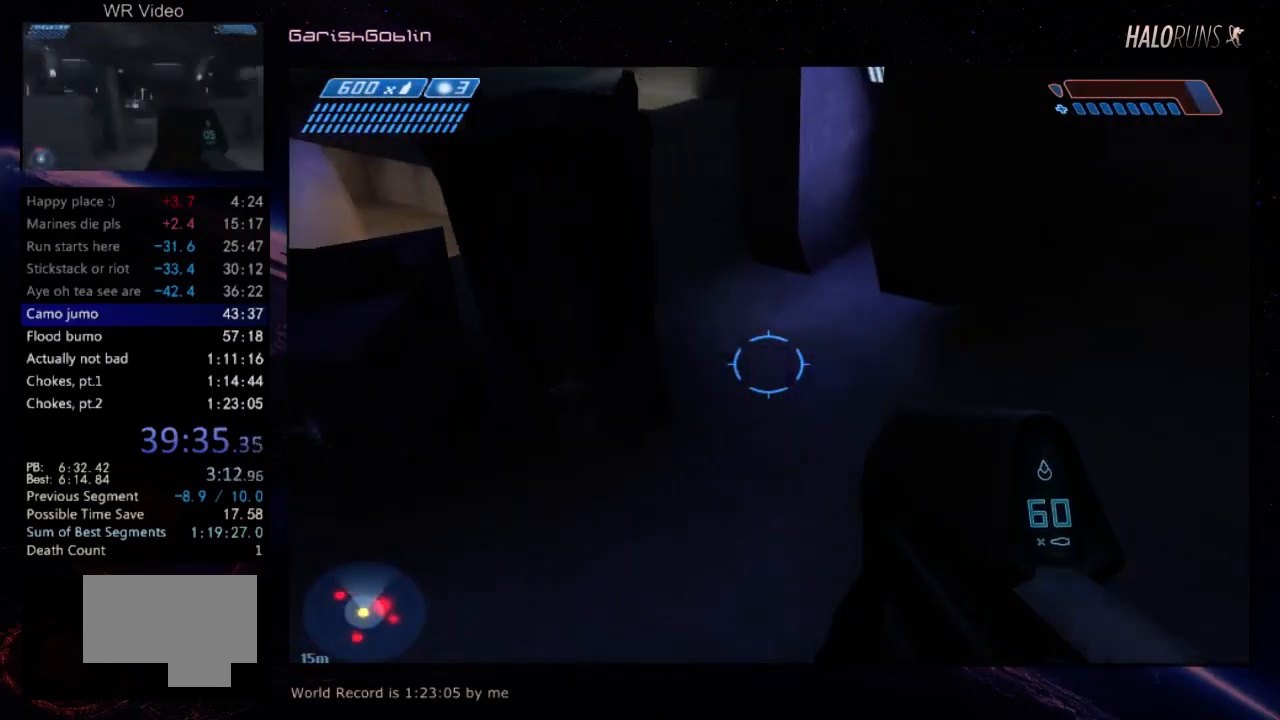
{"keys": ["w"], "events": []}
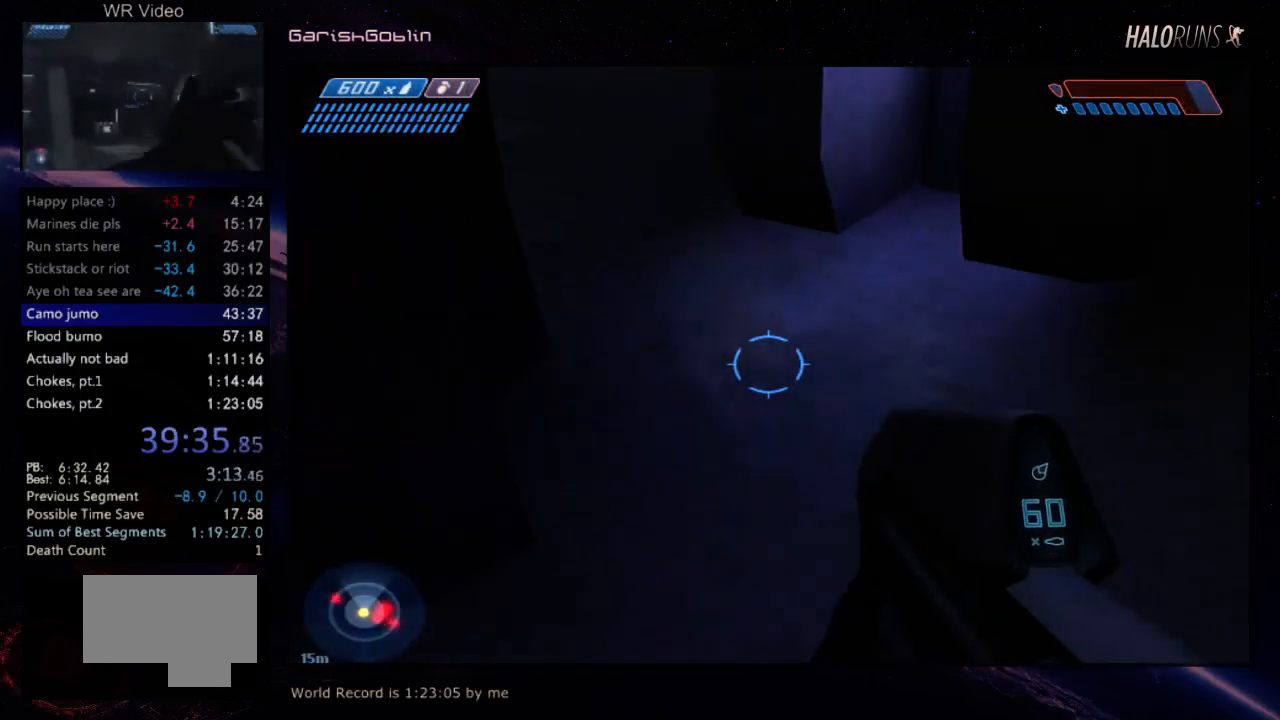
{"keys": ["w"], "events": []}
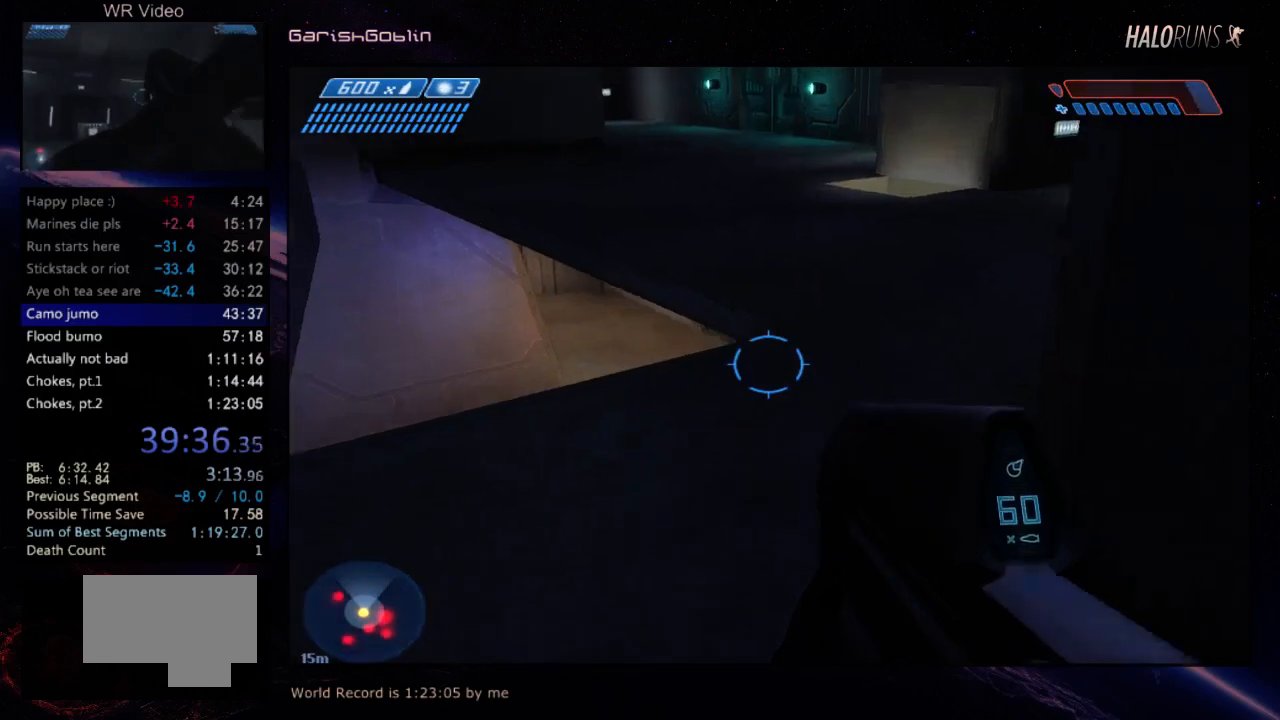
{"keys": ["w"], "events": []}
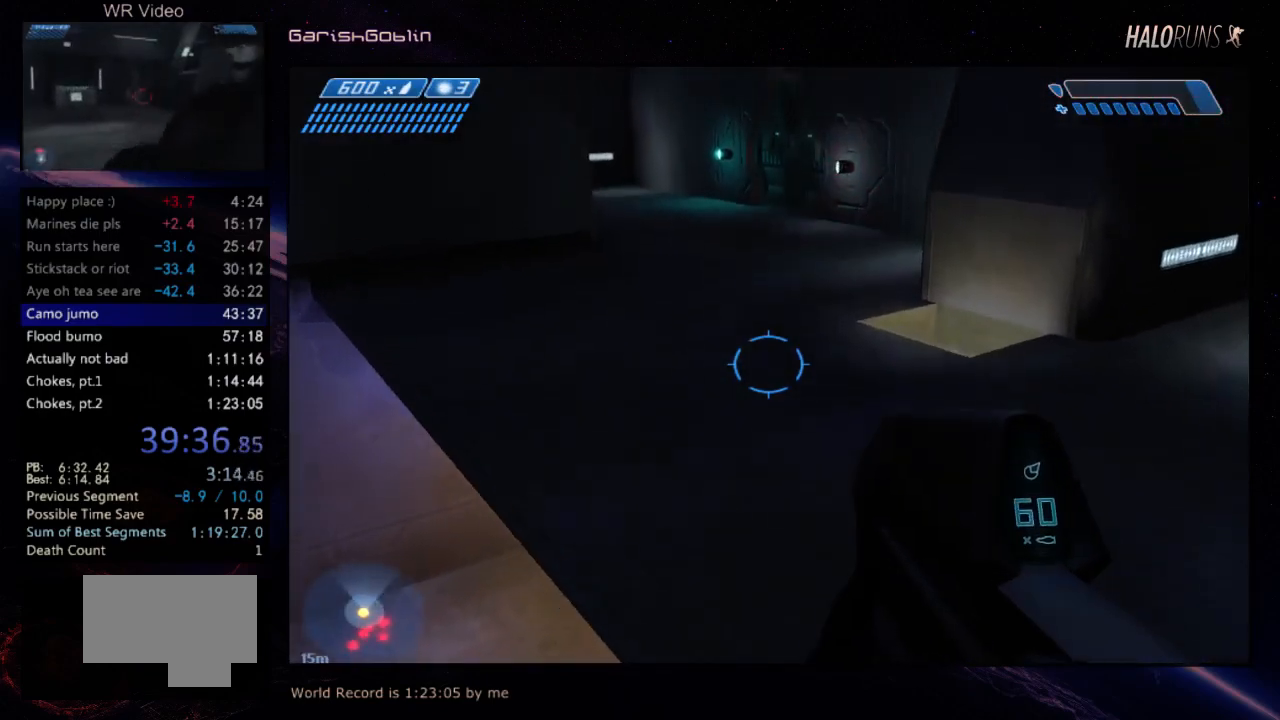
{"keys": ["w"], "events": []}
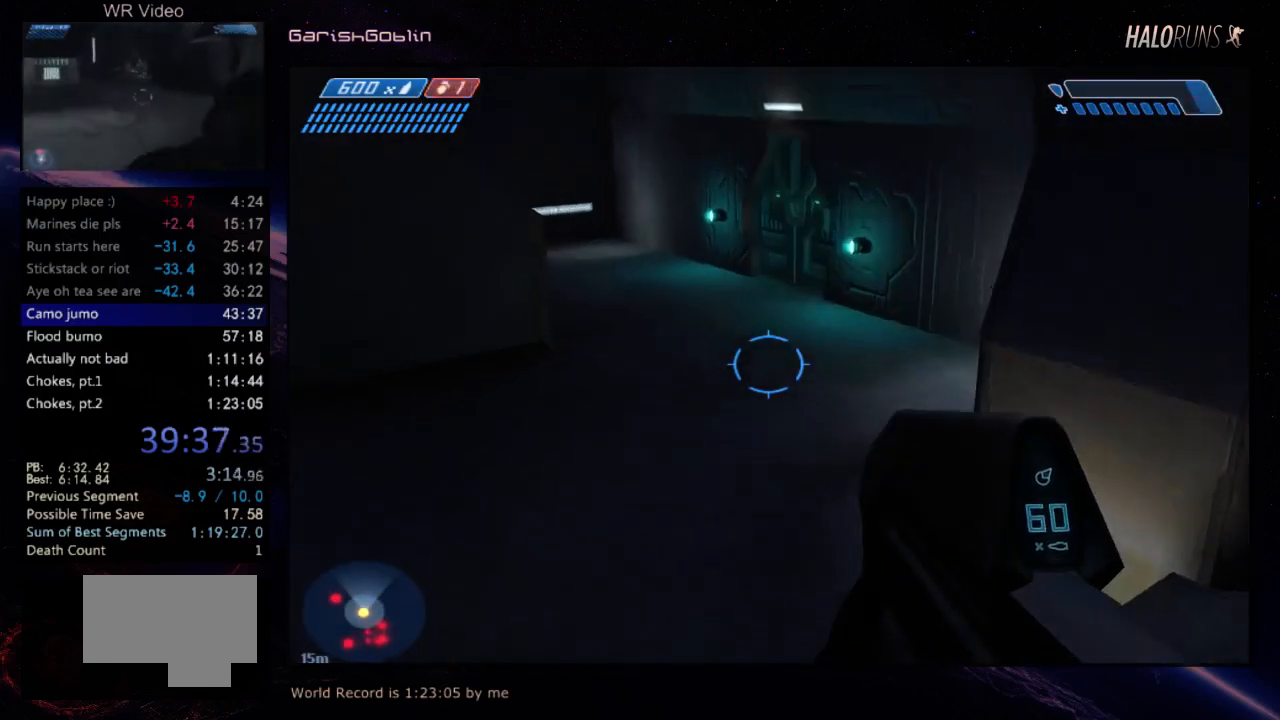
{"keys": ["w"], "events": []}
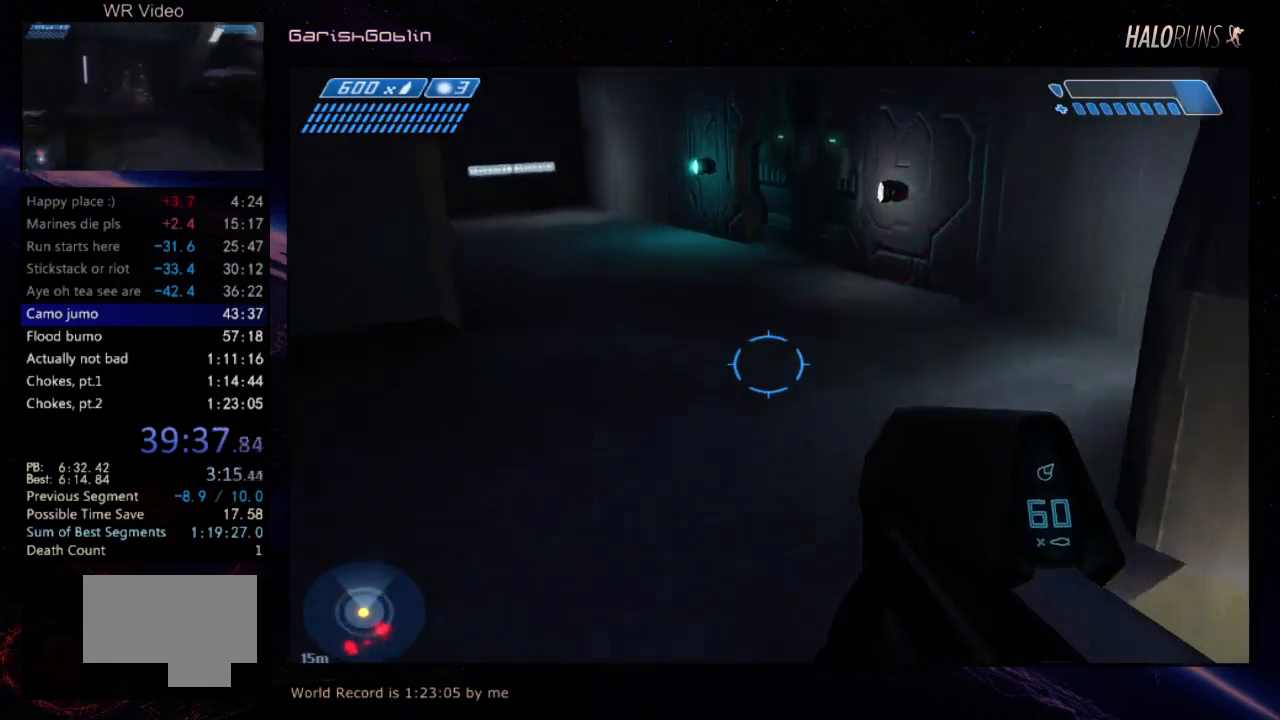
{"keys": ["w"], "events": []}
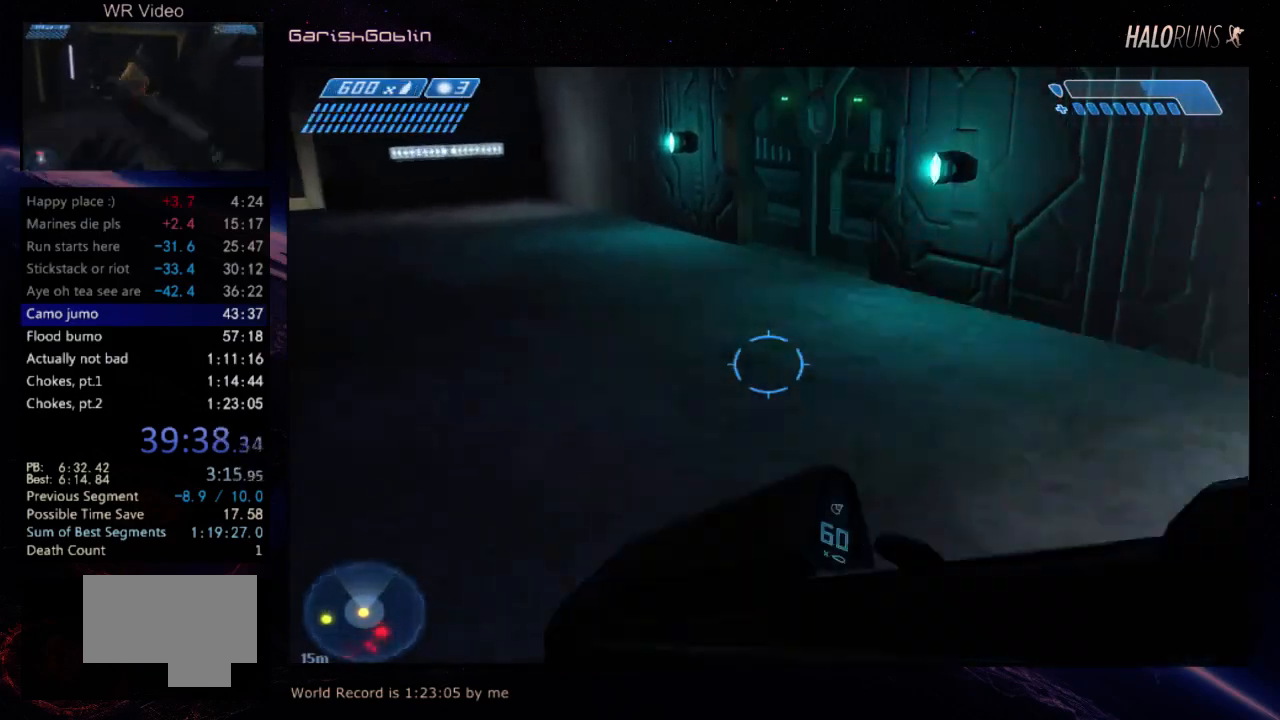
{"keys": ["w"], "events": []}
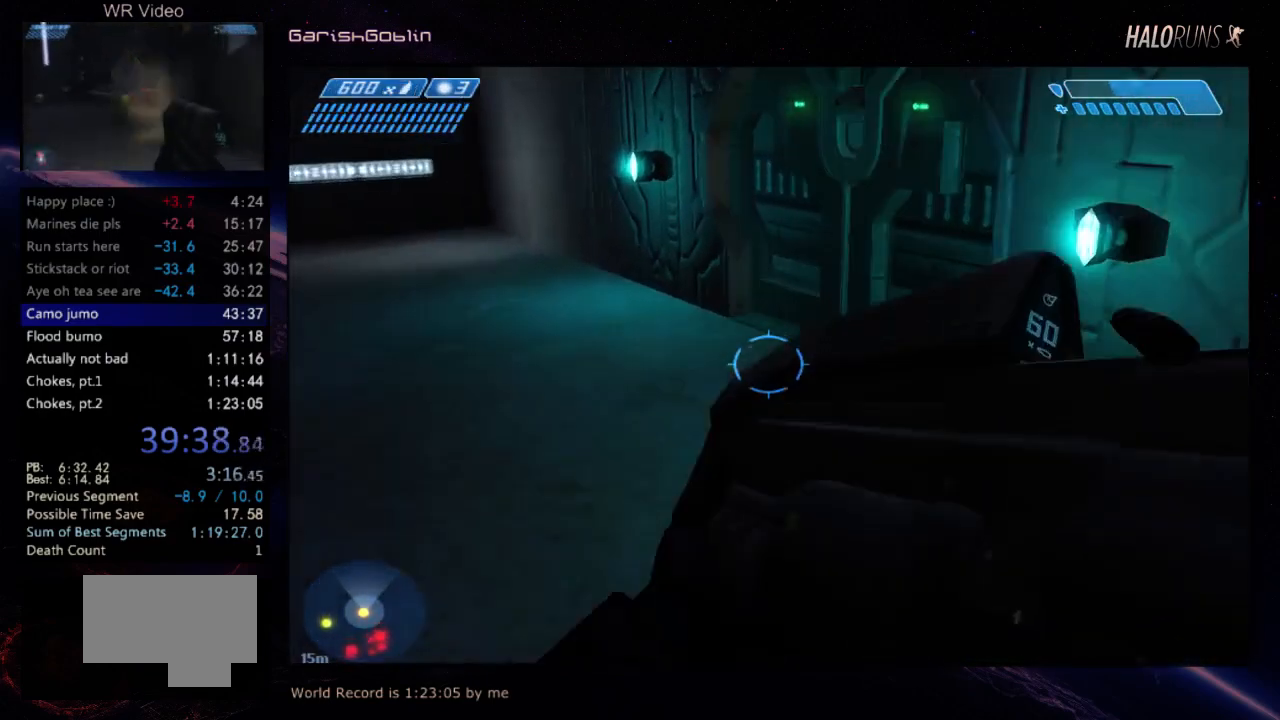
{"keys": ["w"], "events": []}
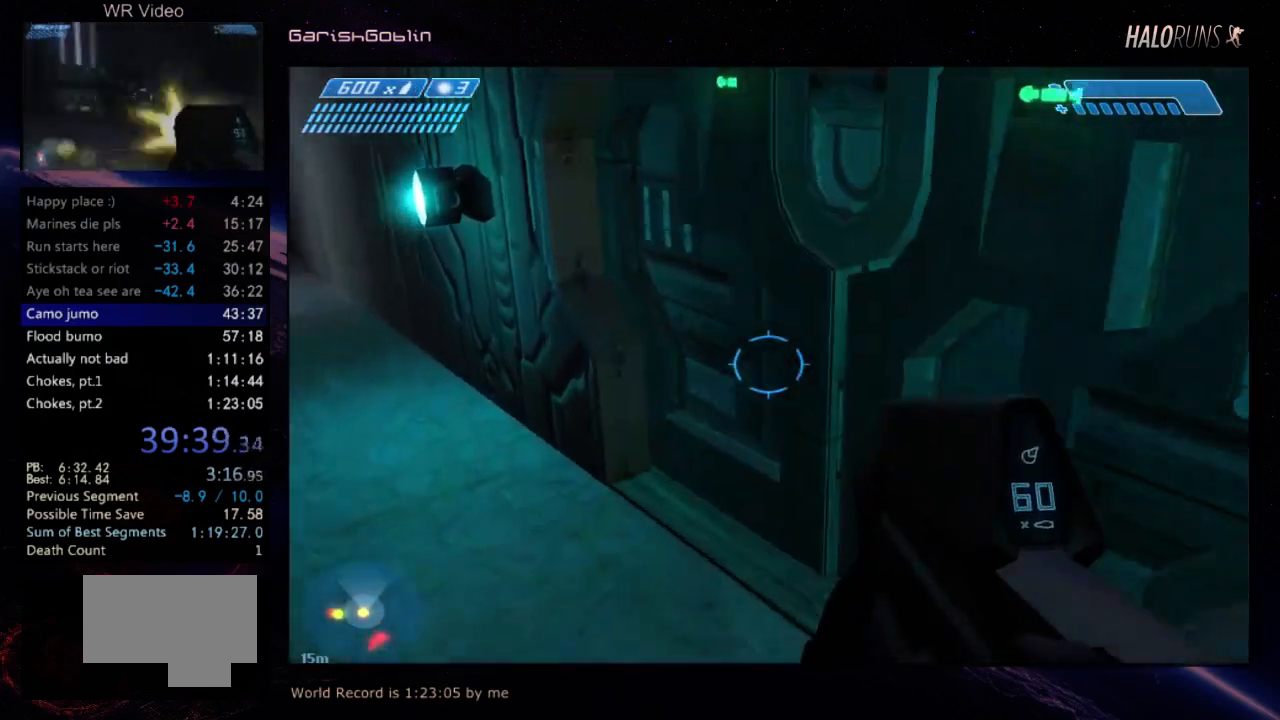
{"keys": [], "events": [[334, "w", "up"]]}
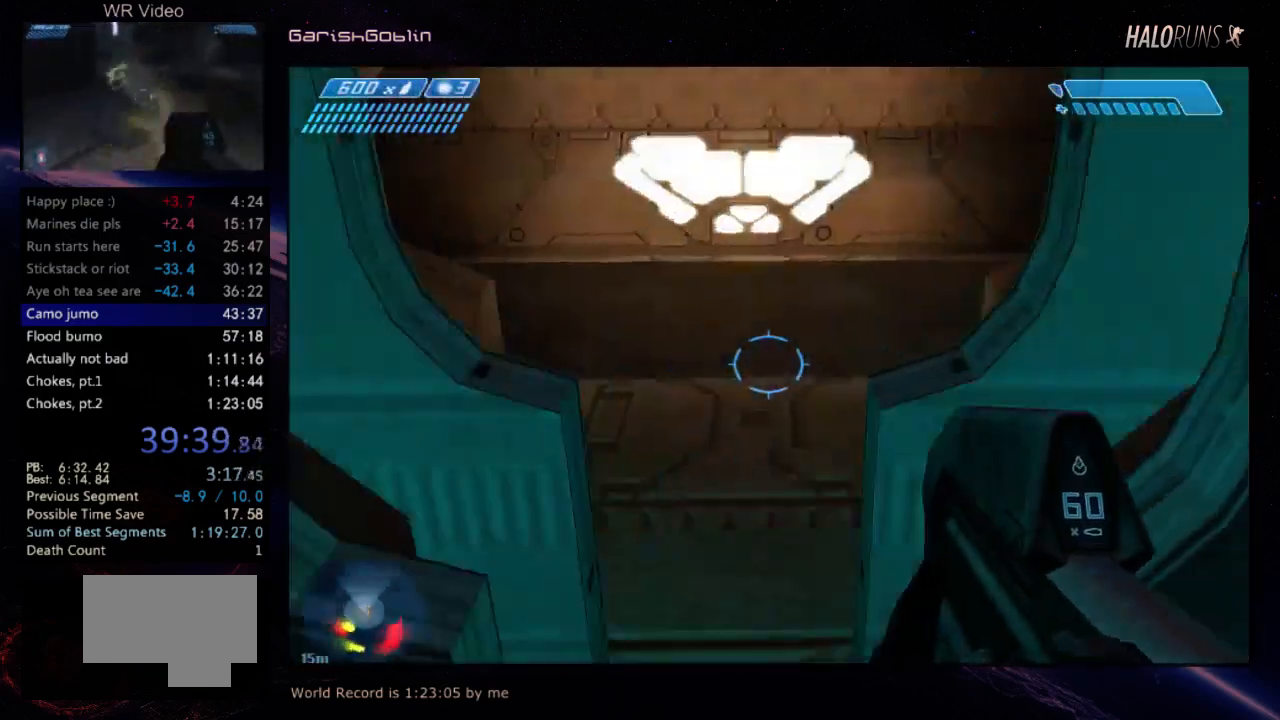
{"keys": ["w"], "events": [[67, "w", "down"]]}
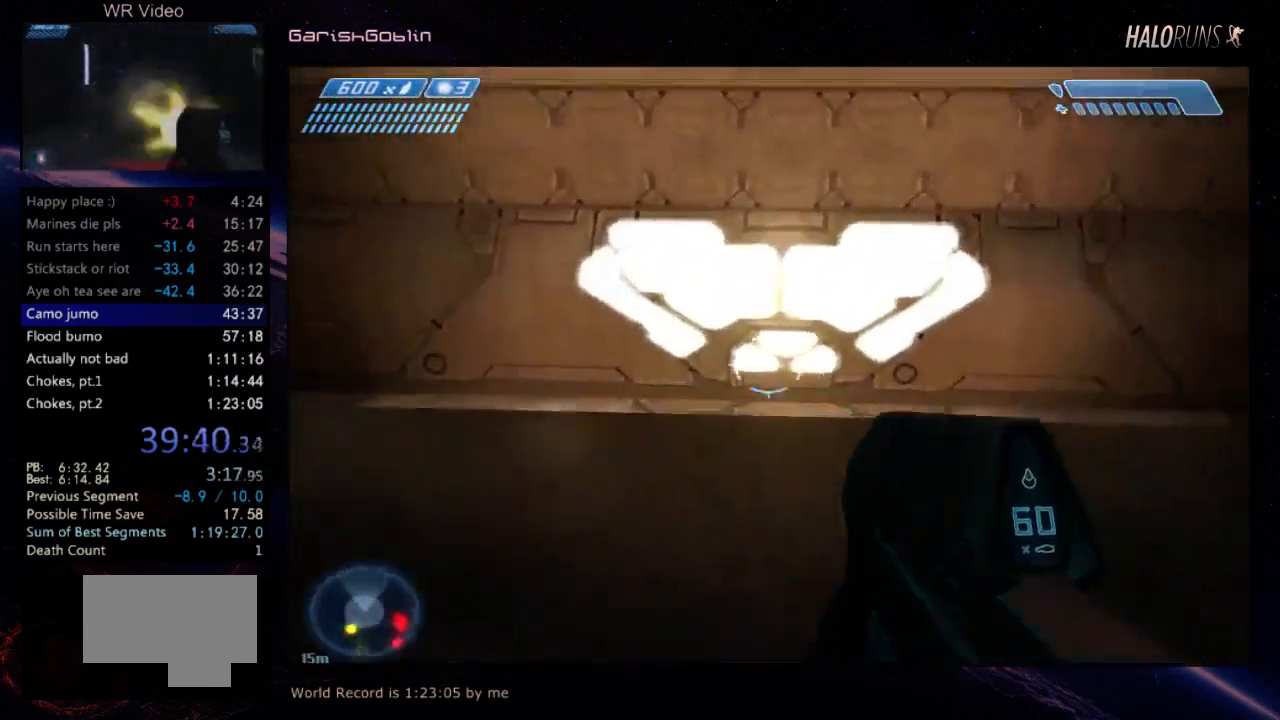
{"keys": ["w"], "events": []}
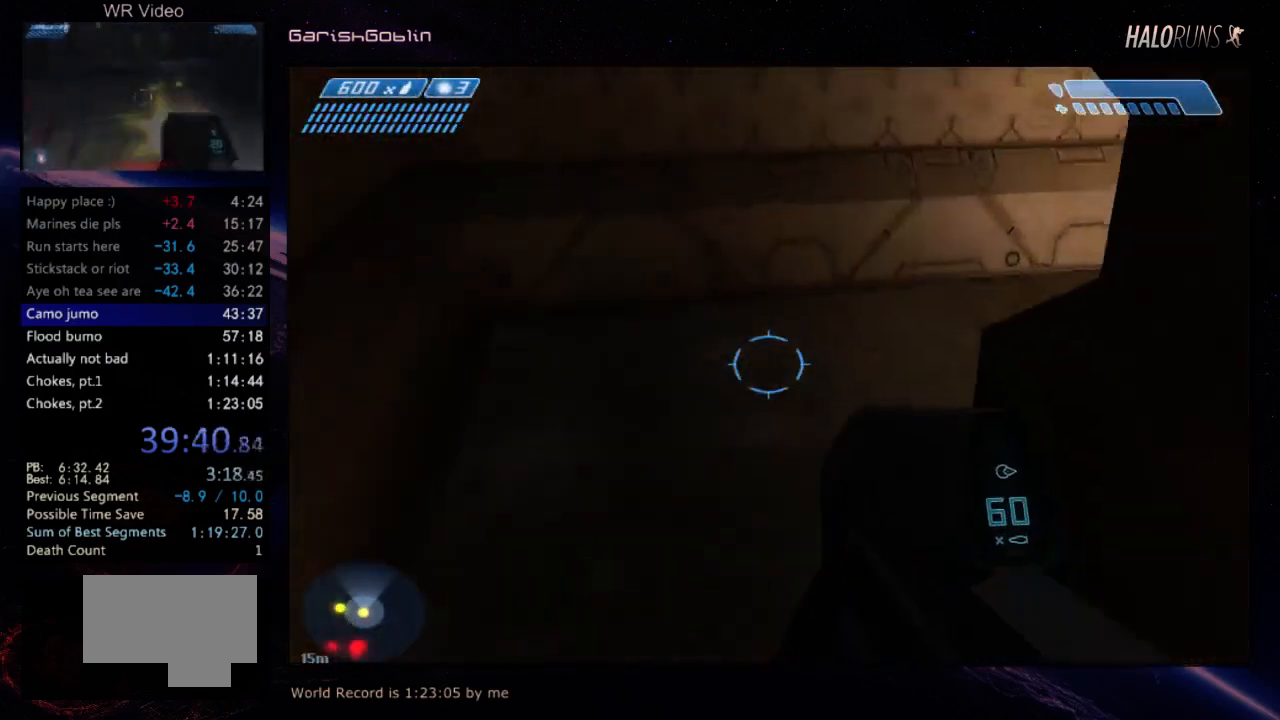
{"keys": ["w"], "events": []}
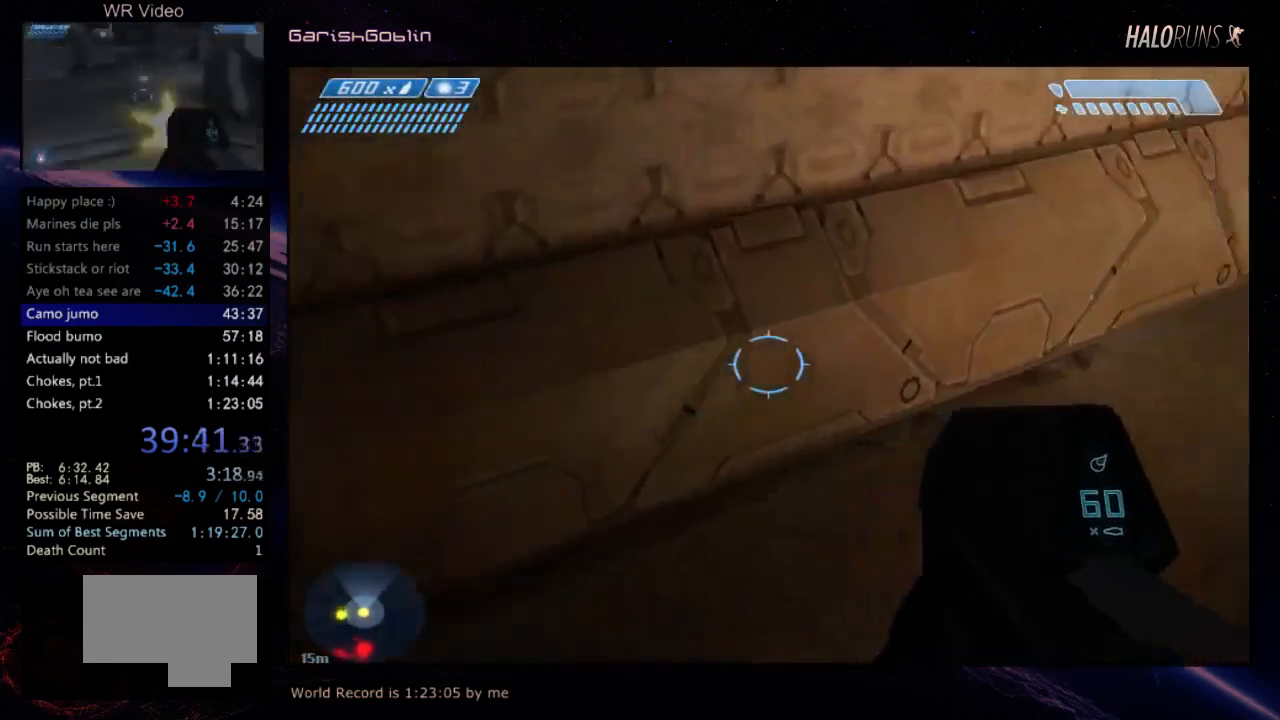
{"keys": ["w"], "events": []}